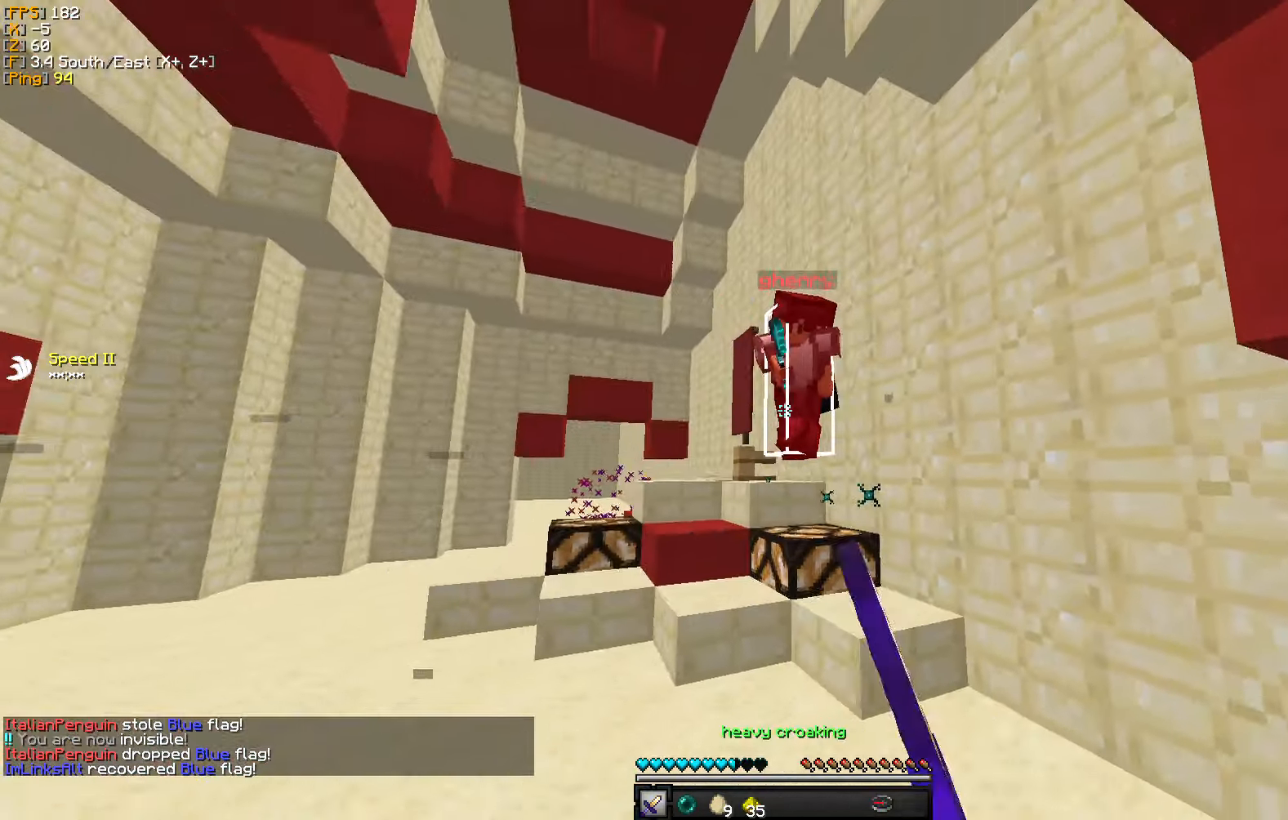
Gameplay with keyboard and mouse; each line is a JSON object with the keys and mouse buttons held at the frame after it. "events" lists presses ("down") and releases ("up") of "a", "d", "s", "w", "mouse_left" and "mouse_right" between this image and that frame as [ms after this image, input, new state], when the widget could be followed in between. "mouse_left", "mouse_right" = the "left", "right" buttons of the "mouse" list. No other keys are recorded. Fast repeated clicks can show as one long hold. Mouse movement is not recorded.
{"keys": ["a", "w"], "mouse": [], "events": [[50, "mouse_right", "down"], [150, "mouse_right", "up"], [266, "a", "down"], [333, "s", "up"], [400, "w", "down"]]}
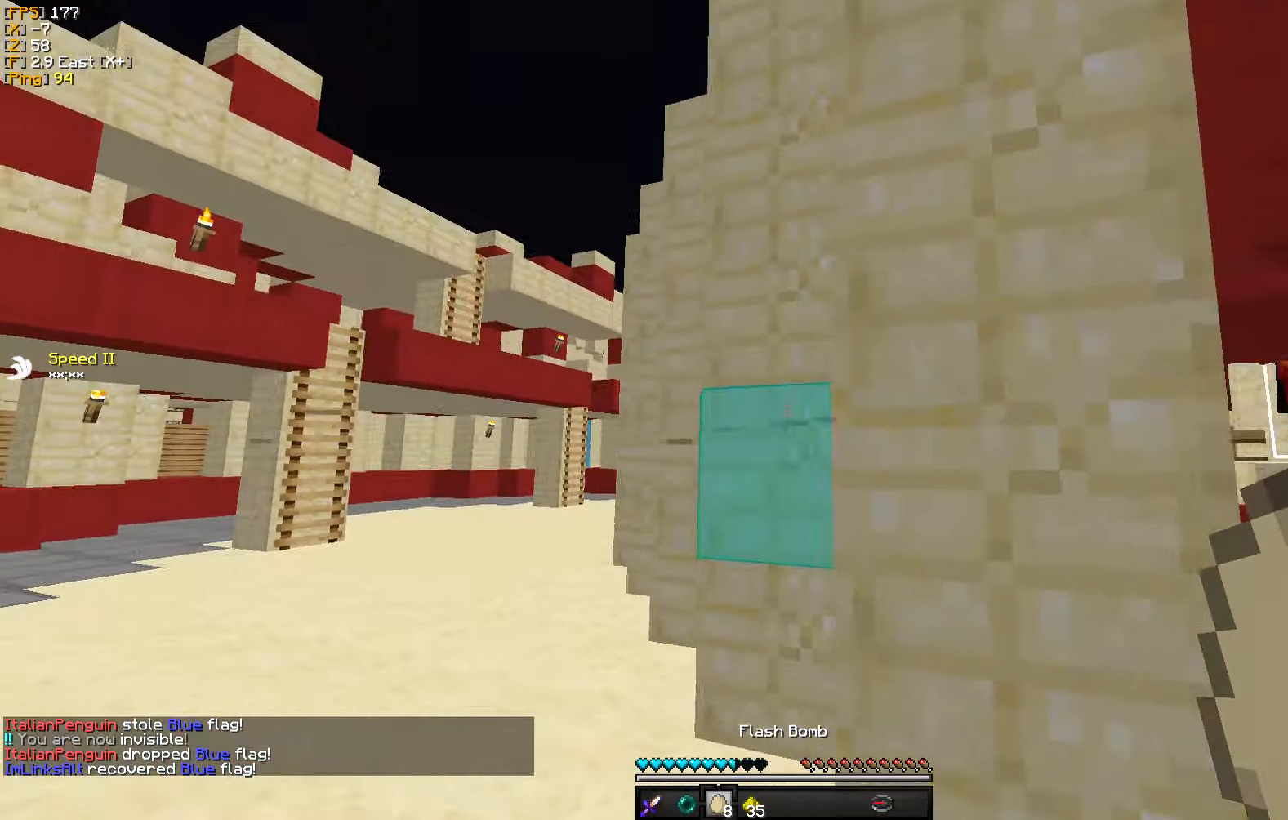
{"keys": ["a", "w"], "mouse": [], "events": [[100, "a", "up"], [466, "a", "down"]]}
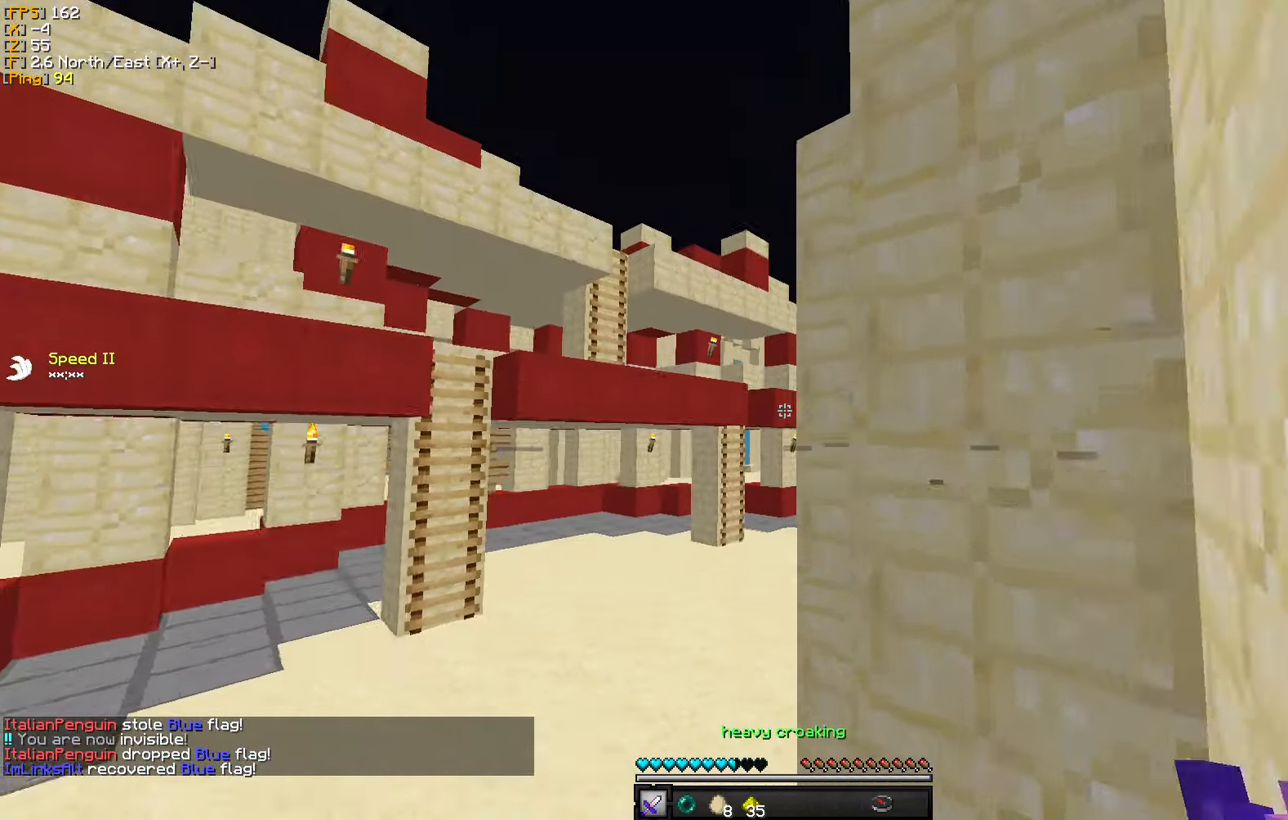
{"keys": ["a", "w"], "mouse": [], "events": []}
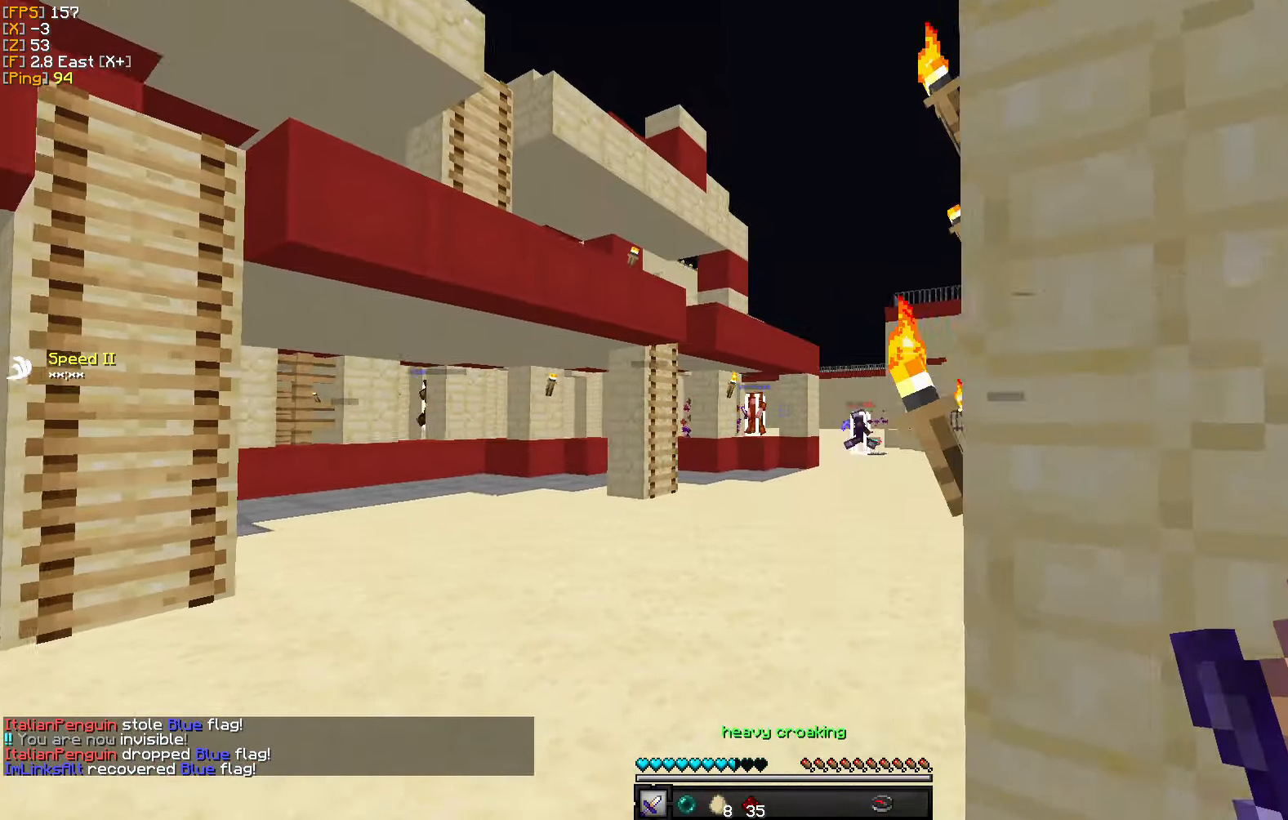
{"keys": ["w"], "mouse": [], "events": [[16, "a", "up"]]}
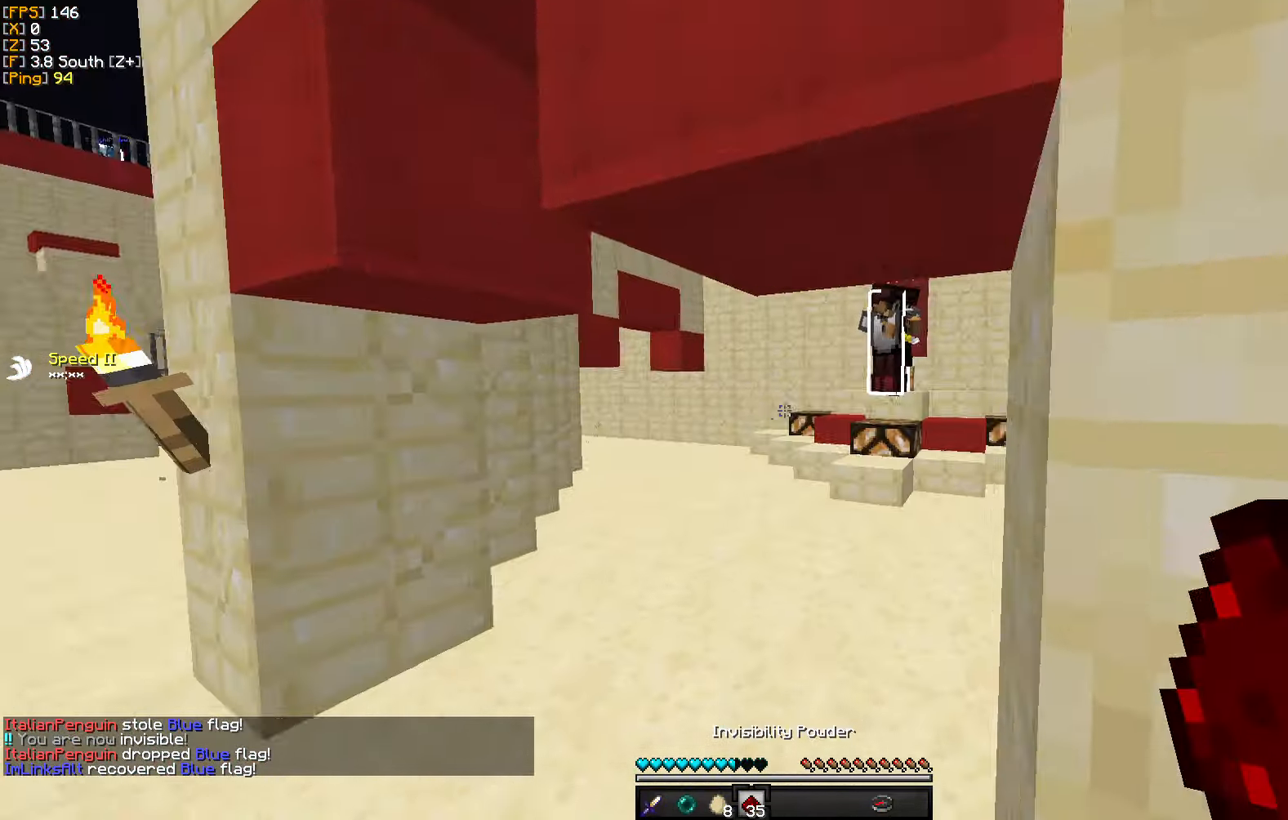
{"keys": ["w"], "mouse": [], "events": [[317, "d", "down"], [417, "d", "up"]]}
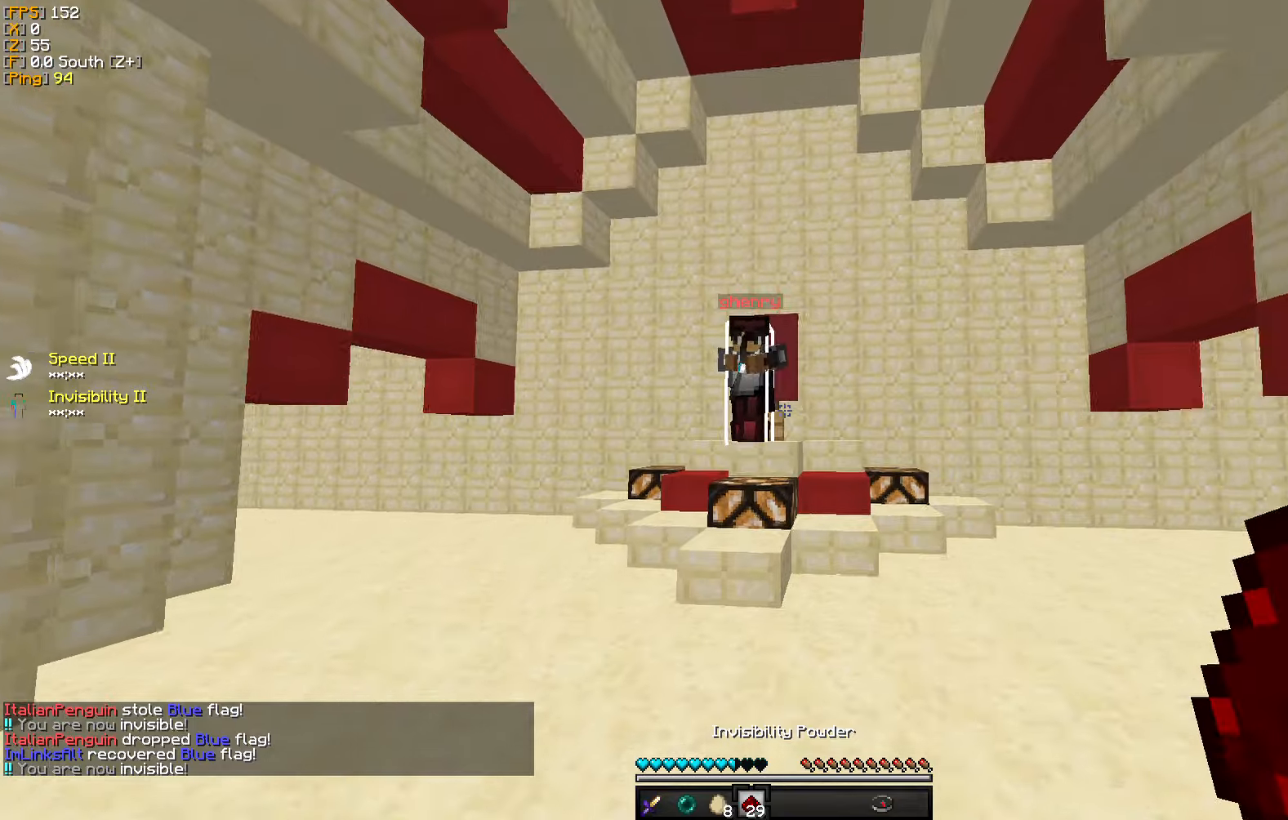
{"keys": ["w"], "mouse": [], "events": [[217, "a", "down"], [317, "a", "up"], [400, "mouse_right", "down"], [483, "mouse_right", "up"]]}
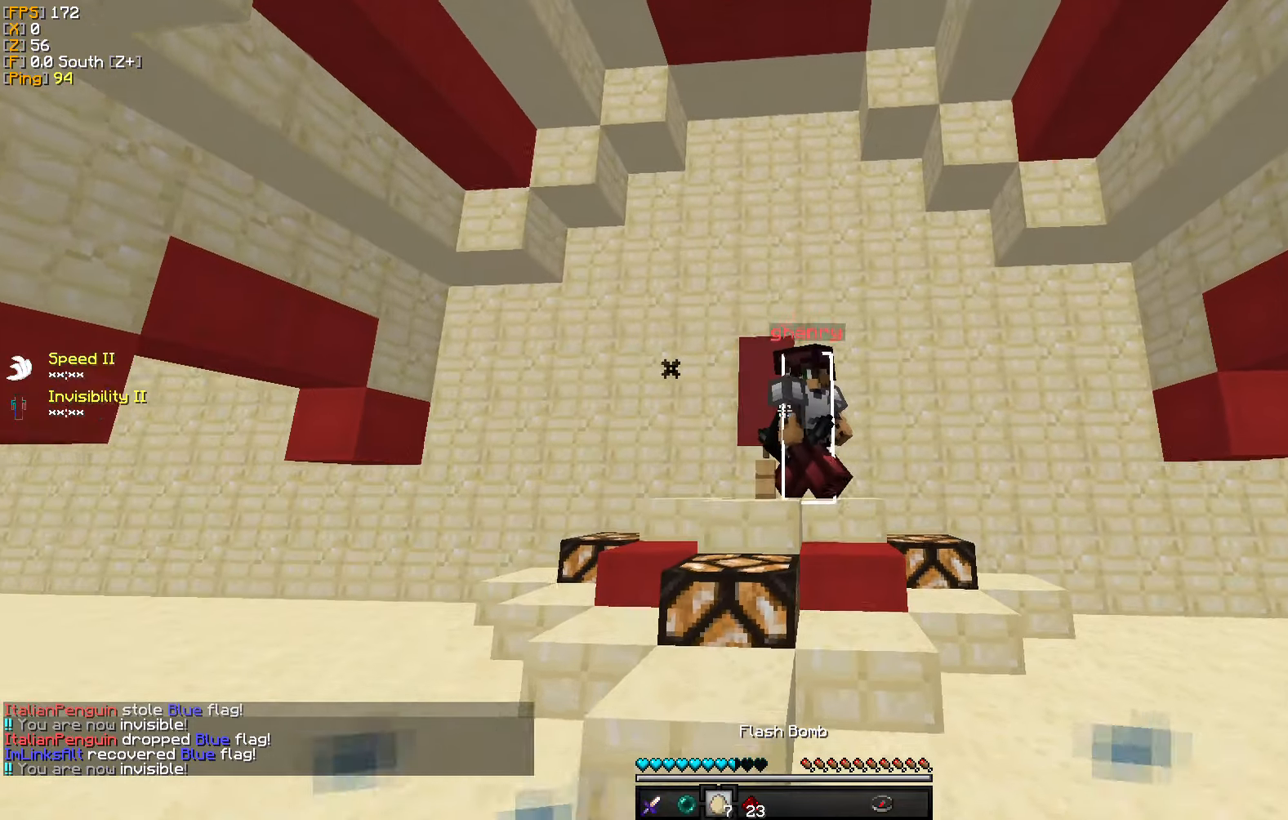
{"keys": ["d", "w"], "mouse": ["left"], "events": [[83, "mouse_left", "down"], [117, "d", "down"], [200, "mouse_left", "up"], [283, "mouse_left", "down"], [367, "mouse_left", "up"], [433, "mouse_left", "down"]]}
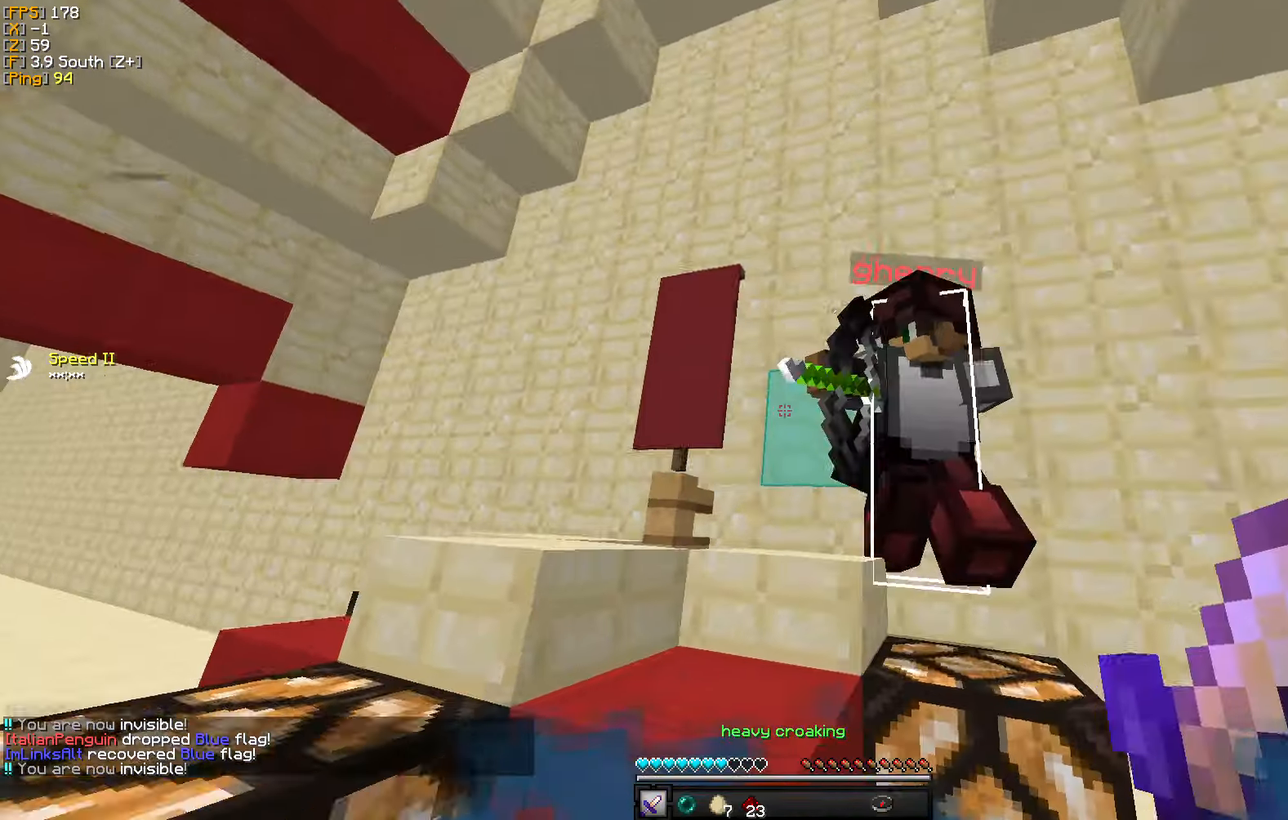
{"keys": ["a"], "mouse": [], "events": [[33, "mouse_left", "up"], [33, "w", "up"], [100, "mouse_left", "down"], [183, "mouse_left", "up"], [200, "s", "down"], [233, "mouse_left", "down"], [283, "a", "down"], [317, "d", "up"], [317, "mouse_left", "up"], [383, "mouse_left", "down"], [467, "mouse_left", "up"], [467, "s", "up"]]}
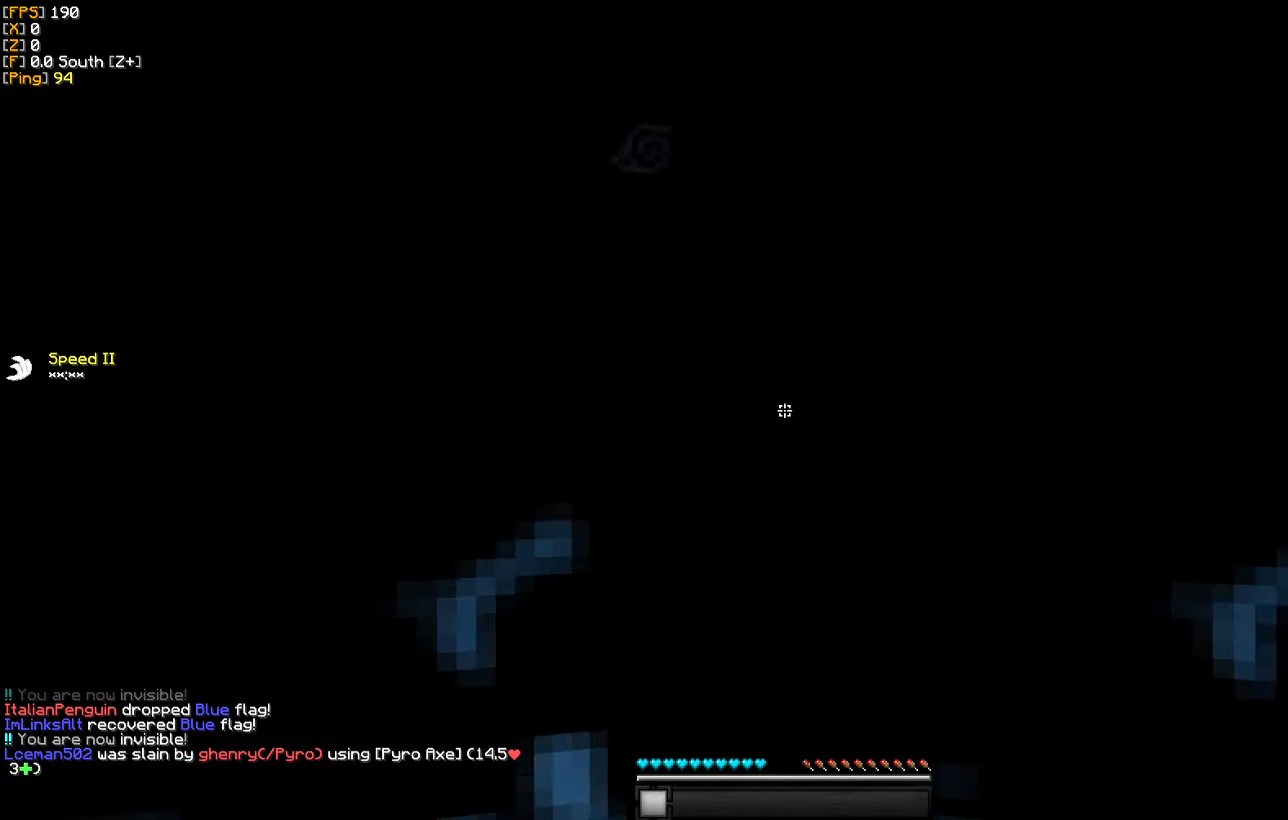
{"keys": ["w"], "mouse": [], "events": [[50, "mouse_left", "down"], [133, "mouse_left", "up"], [167, "w", "down"], [333, "a", "up"]]}
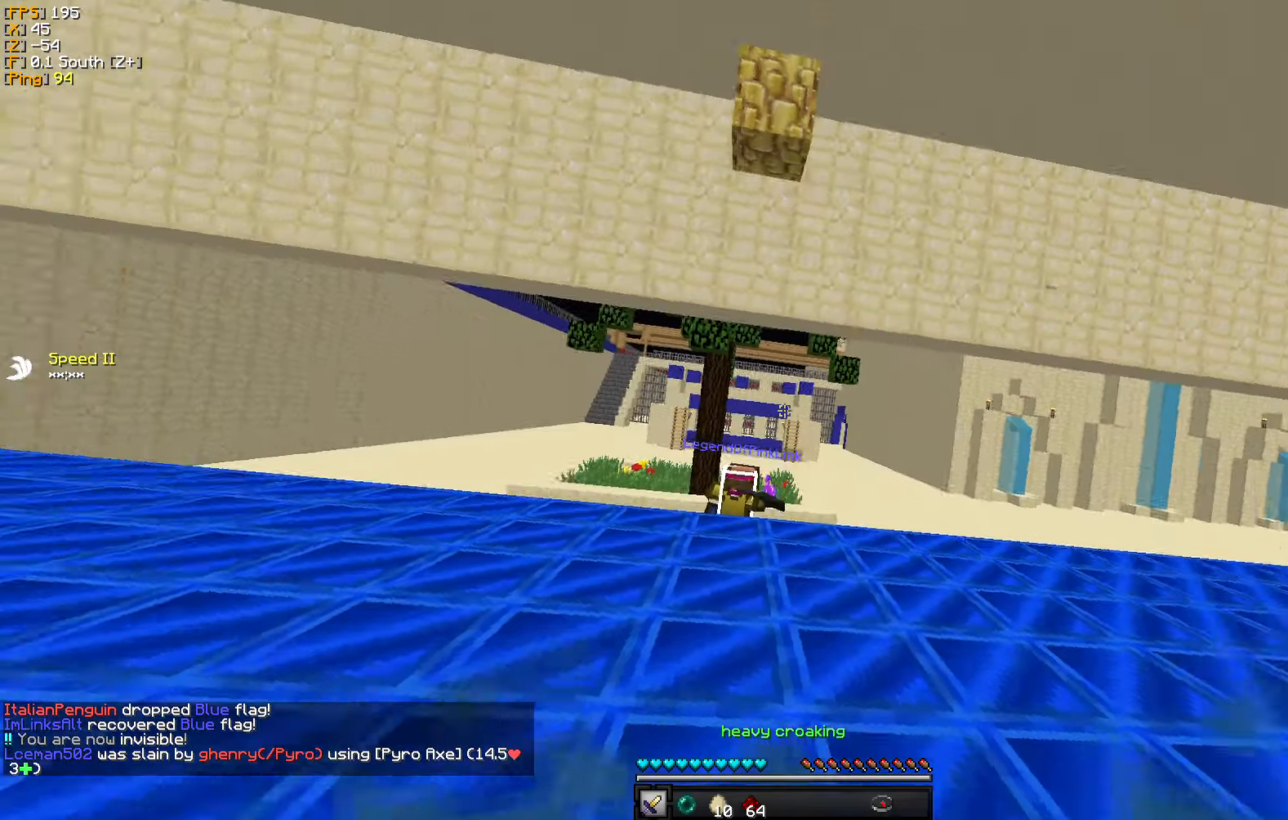
{"keys": ["w"], "mouse": [], "events": [[333, "mouse_right", "down"], [433, "mouse_right", "up"]]}
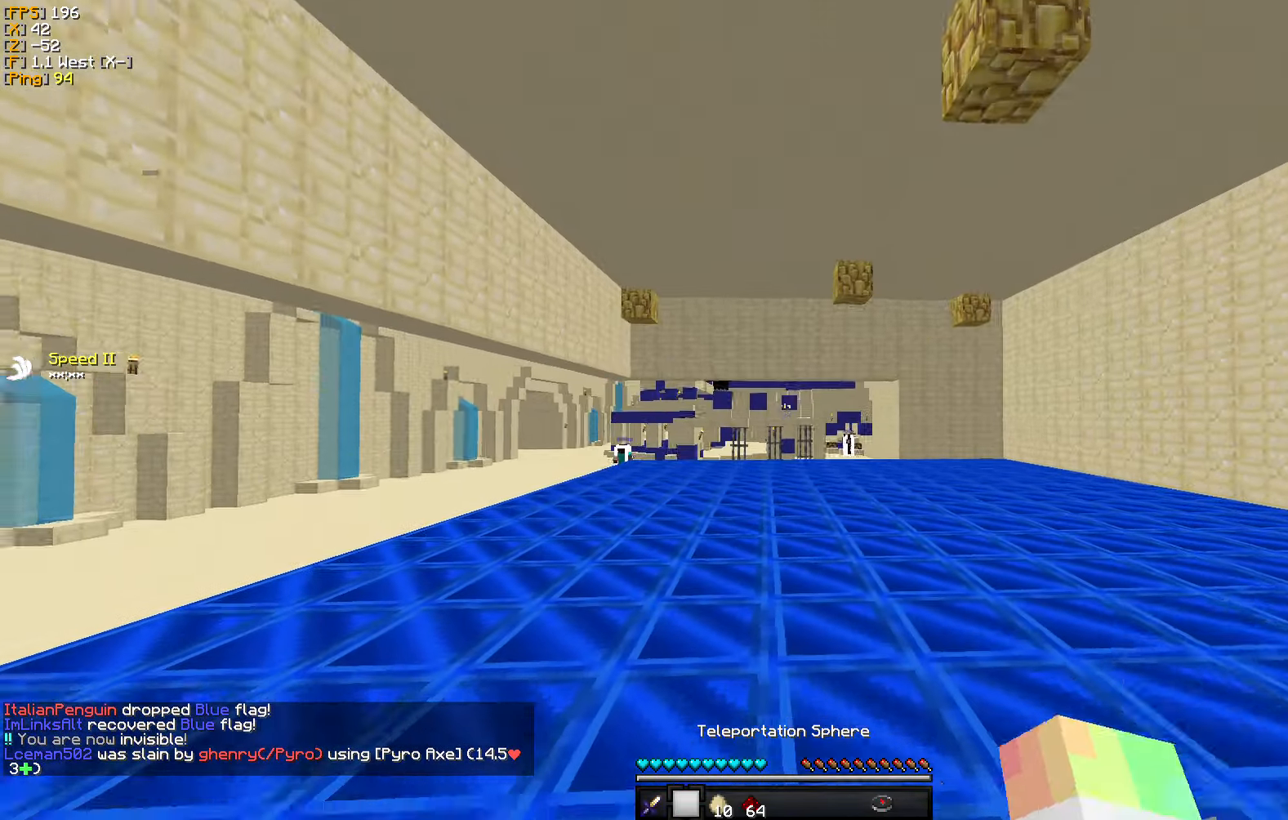
{"keys": ["w"], "mouse": [], "events": []}
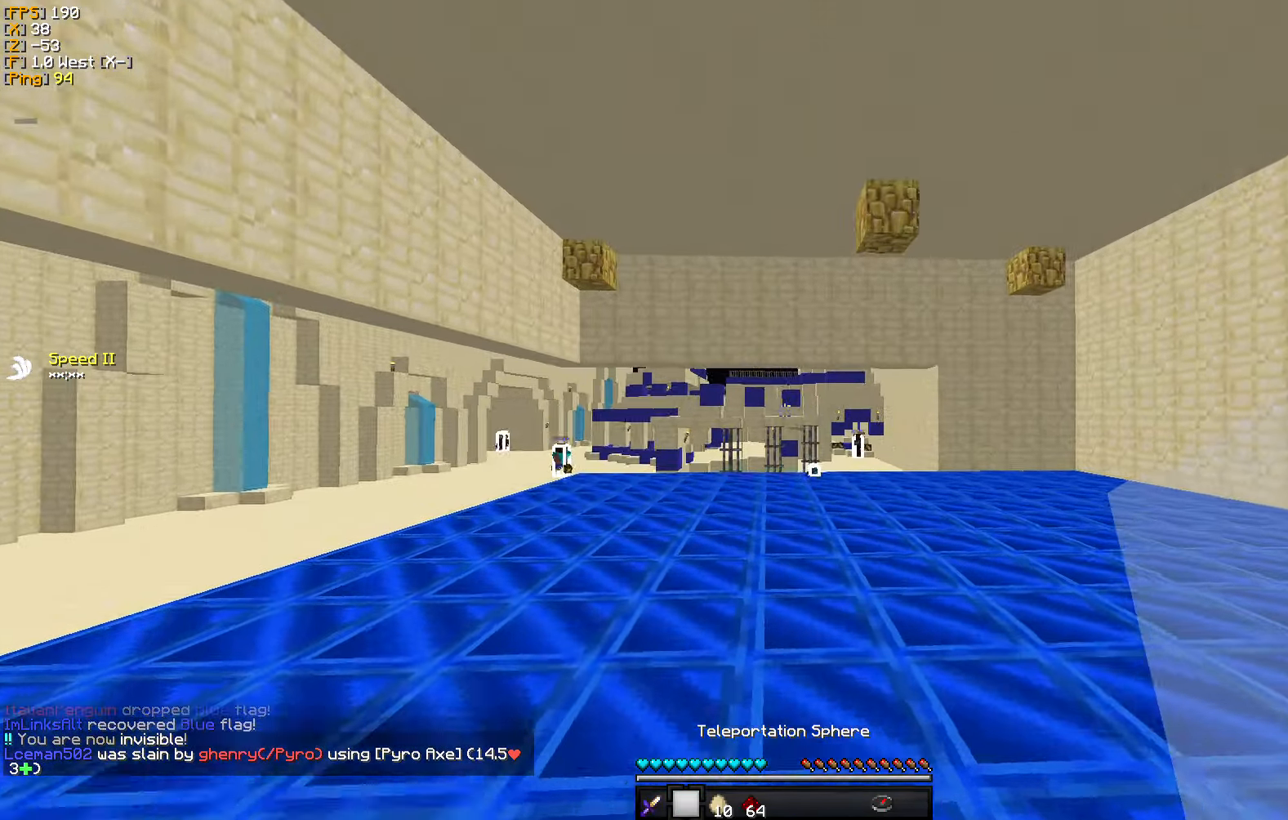
{"keys": ["d", "w"], "mouse": [], "events": [[133, "d", "down"]]}
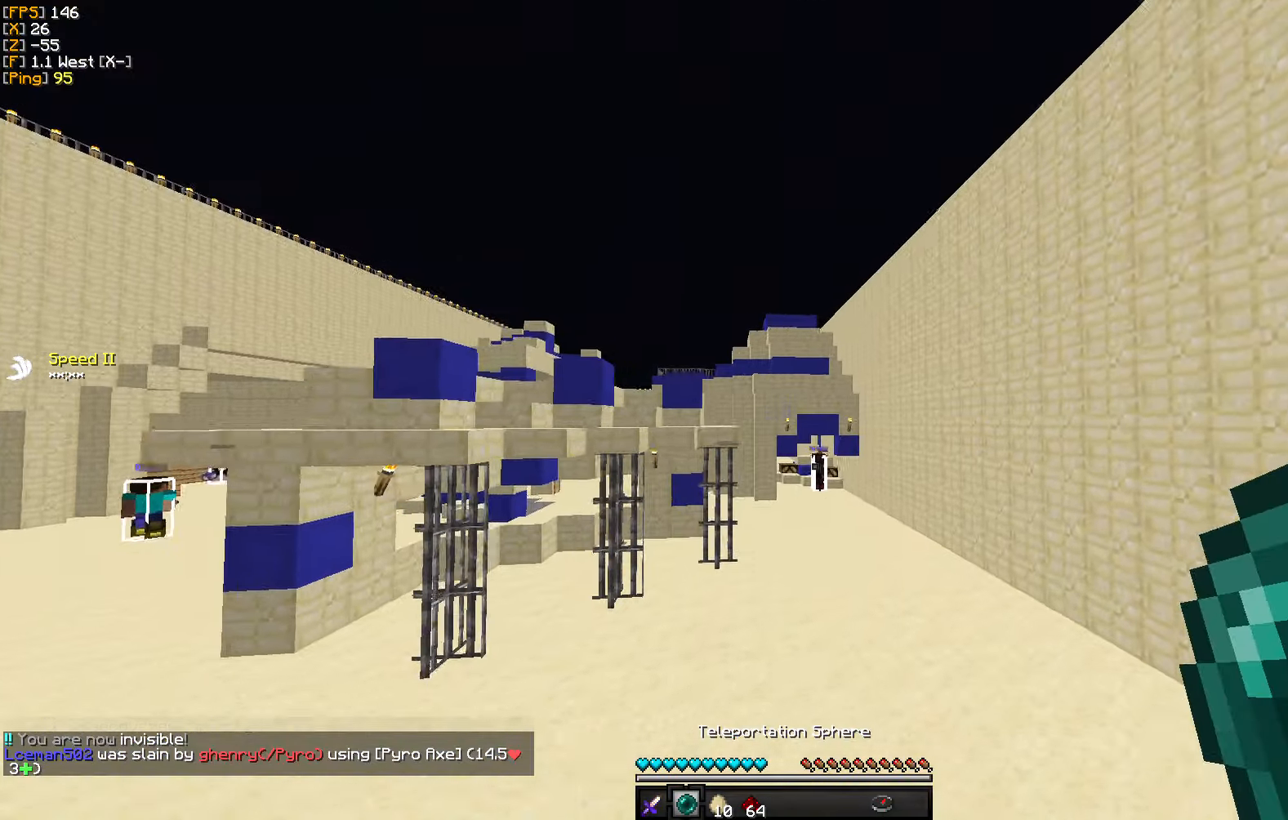
{"keys": ["w"], "mouse": [], "events": [[33, "d", "up"], [33, "mouse_right", "down"], [150, "mouse_right", "up"]]}
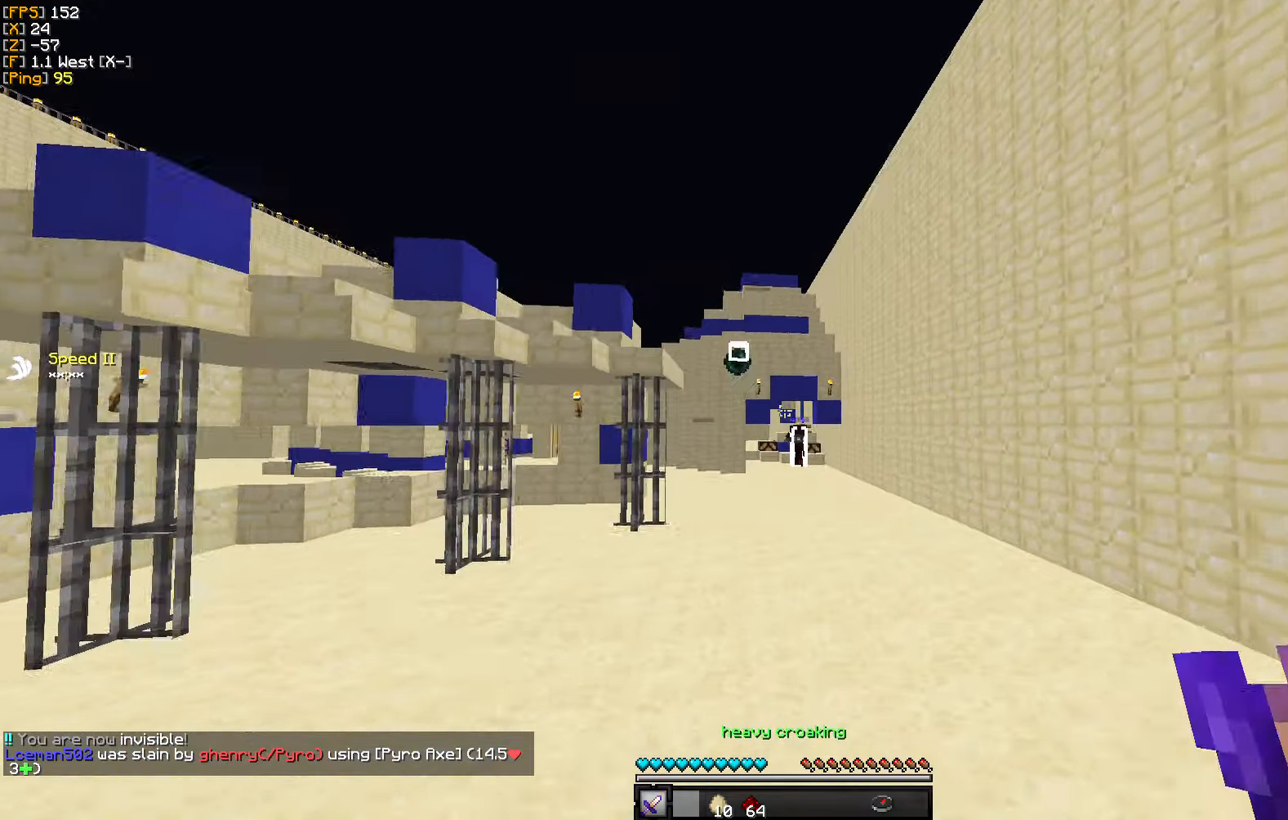
{"keys": ["w"], "mouse": [], "events": []}
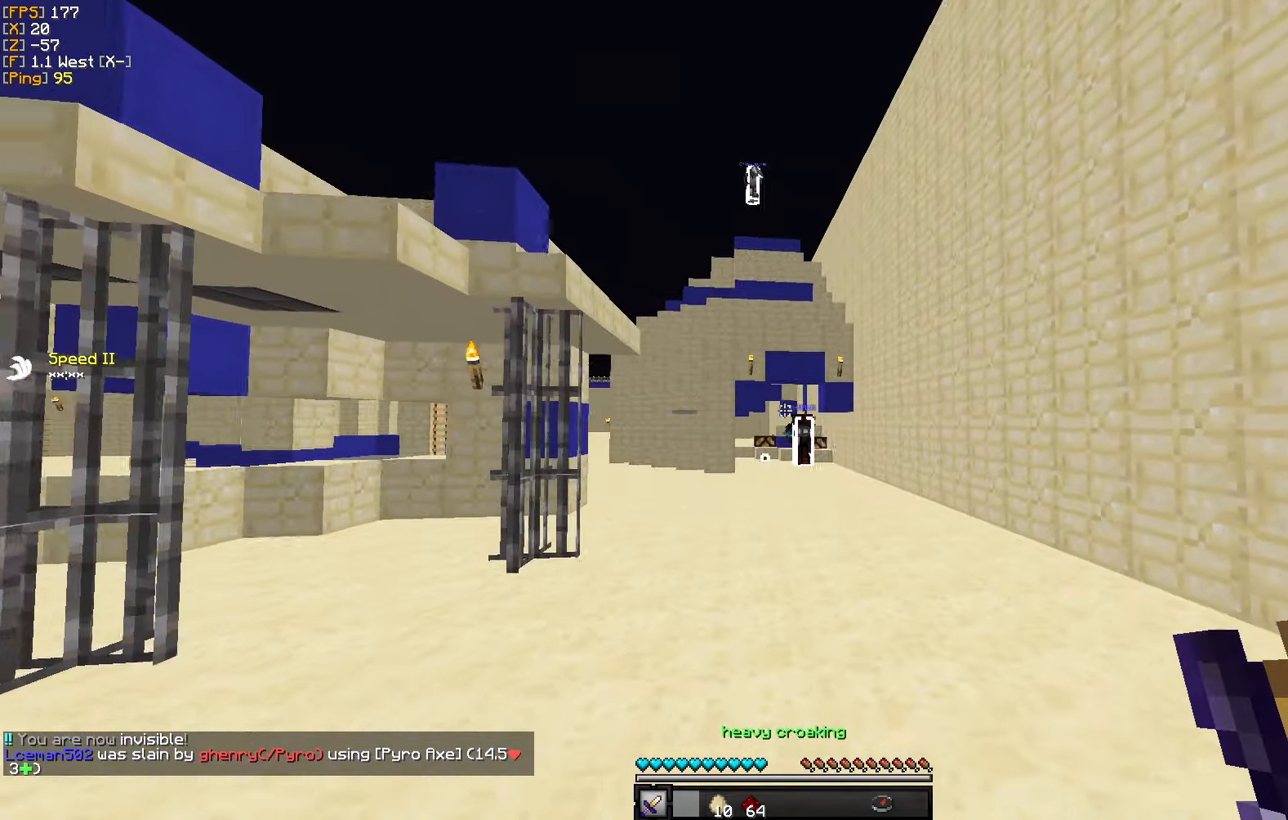
{"keys": ["w"], "mouse": [], "events": [[350, "a", "down"], [484, "a", "up"]]}
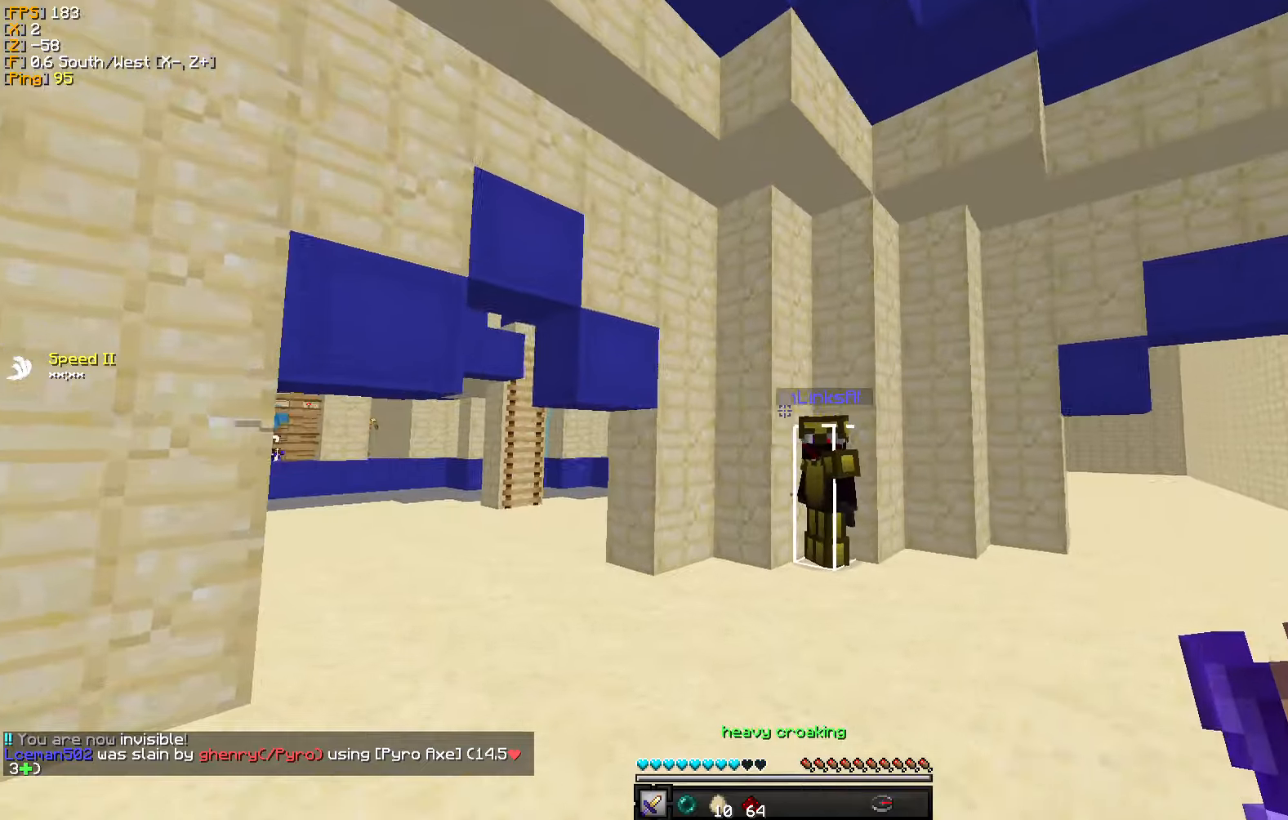
{"keys": ["a", "w"], "mouse": [], "events": [[234, "d", "down"], [434, "a", "down"], [450, "d", "up"]]}
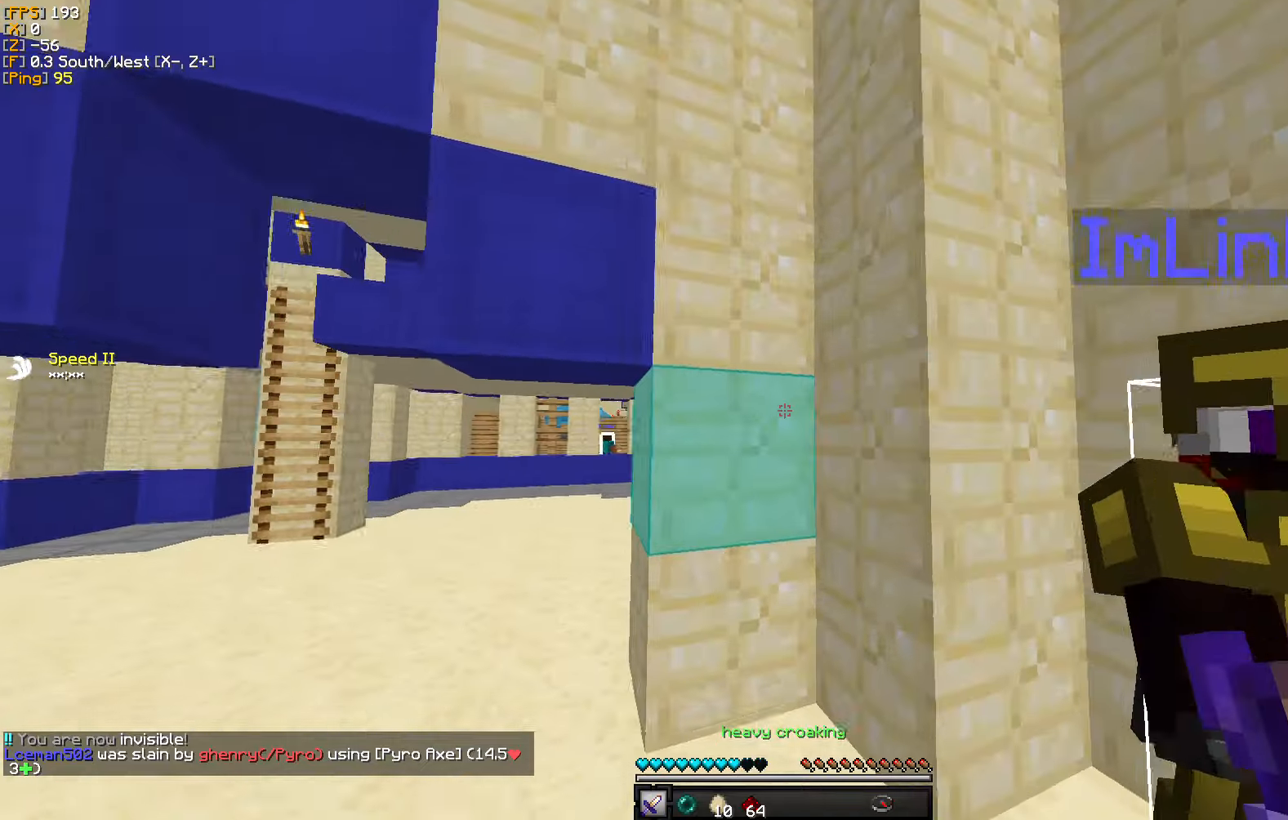
{"keys": ["w"], "mouse": [], "events": [[400, "a", "up"]]}
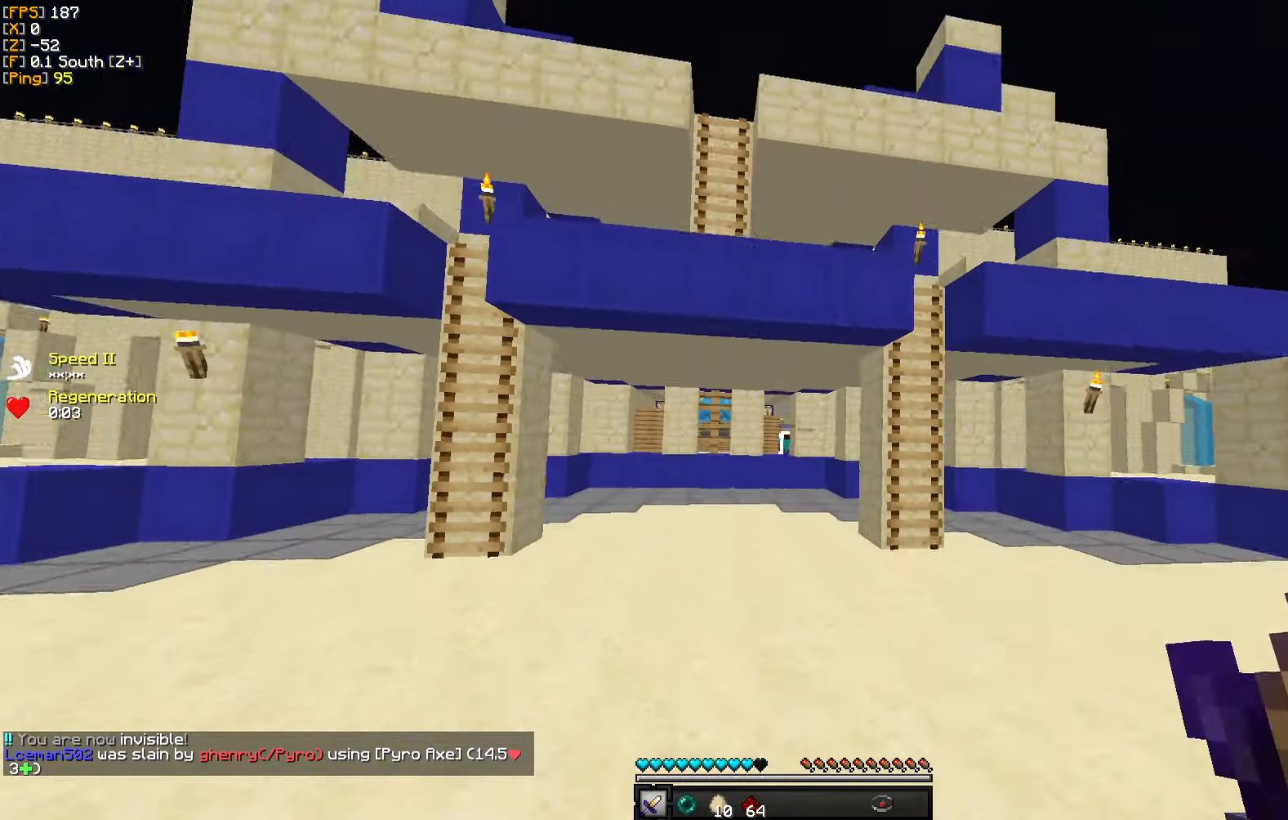
{"keys": ["w"], "mouse": [], "events": []}
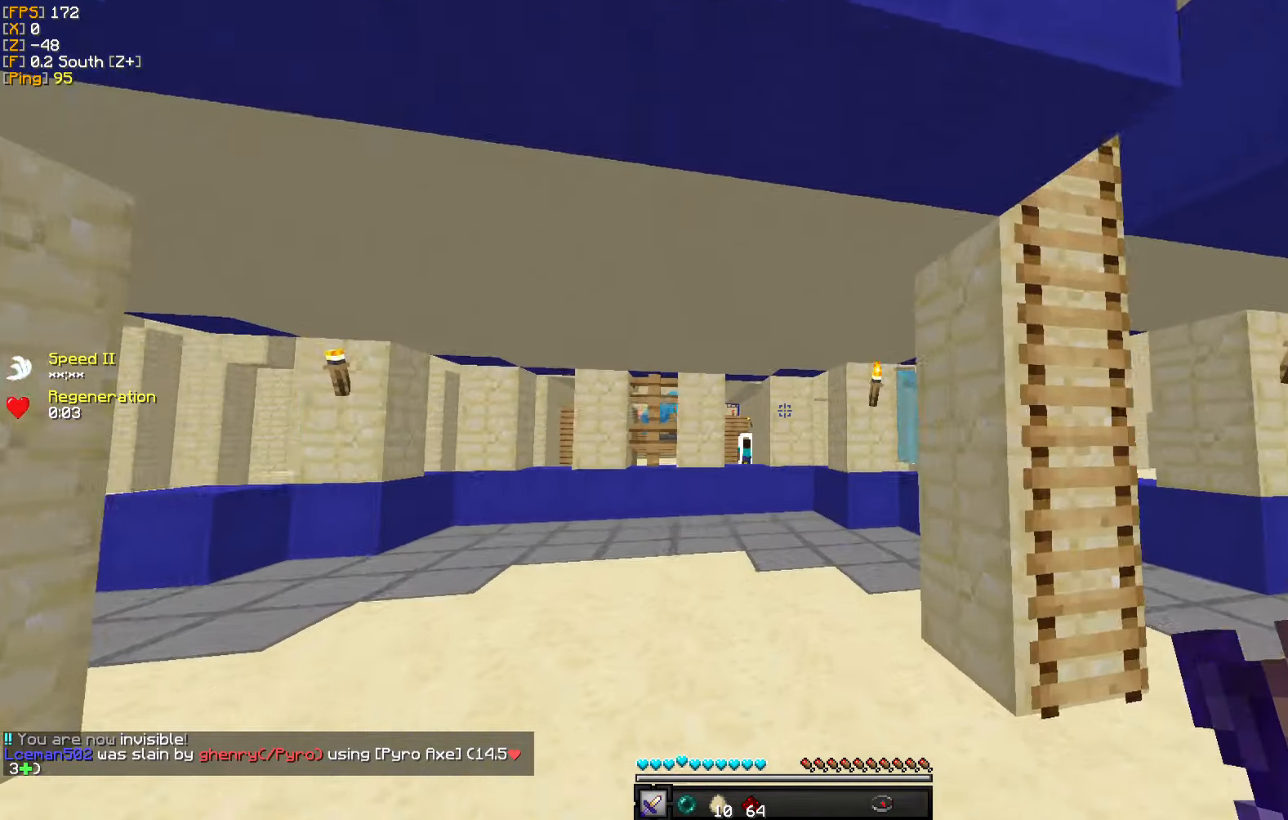
{"keys": ["w"], "mouse": [], "events": []}
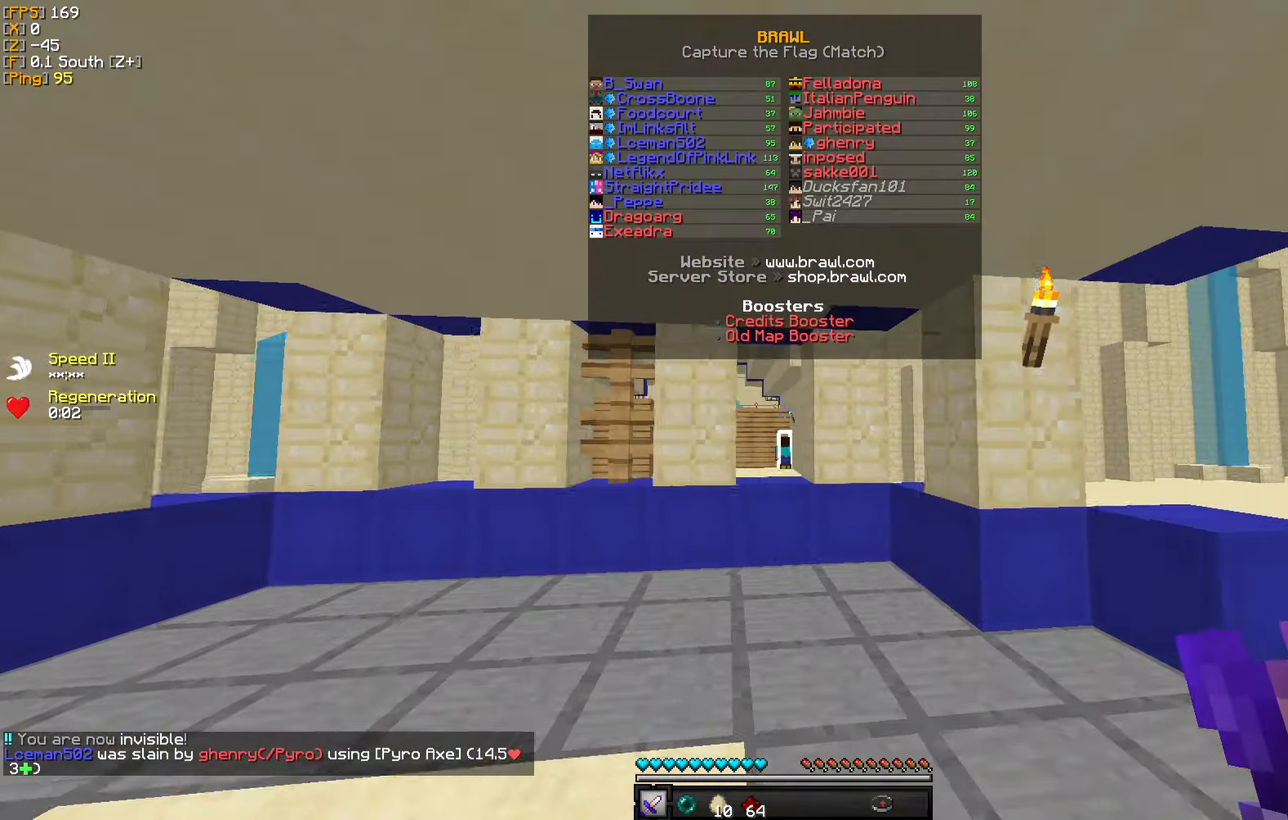
{"keys": ["w"], "mouse": [], "events": []}
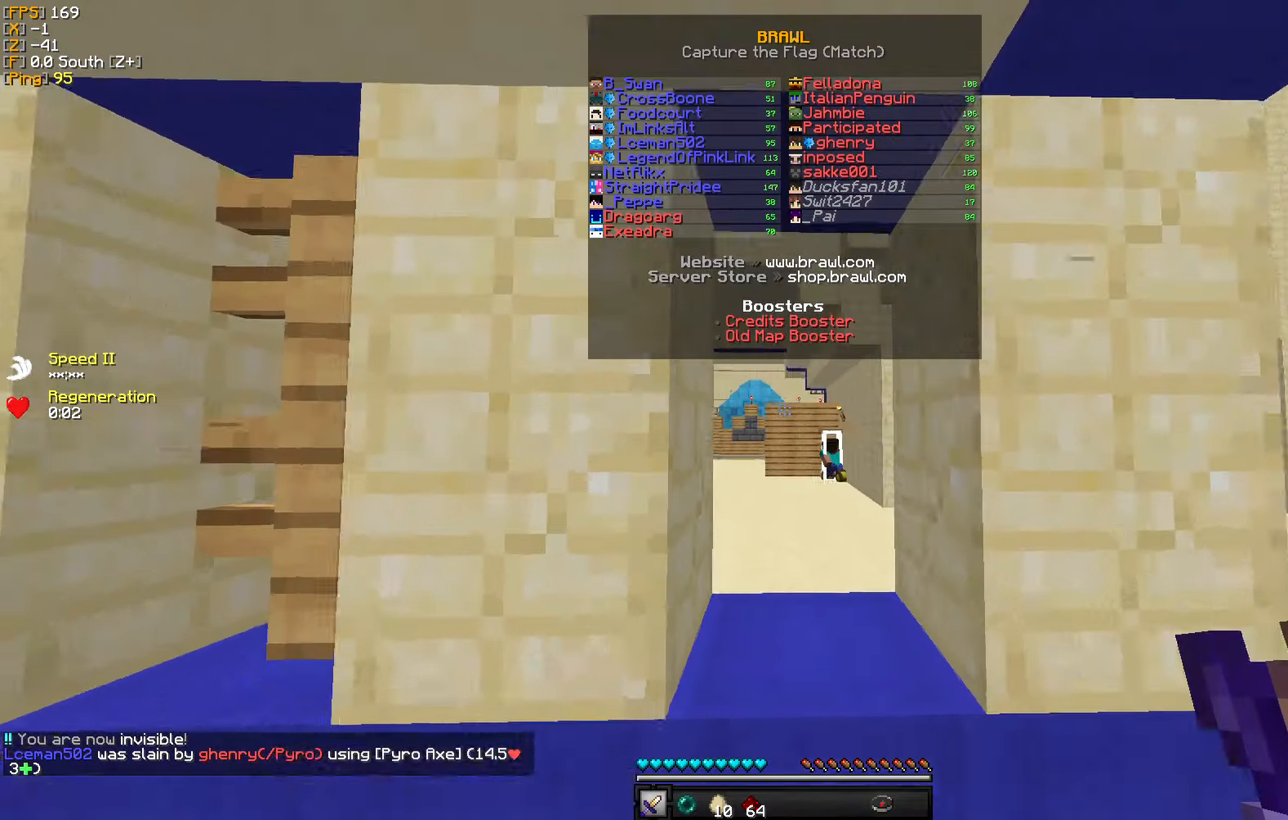
{"keys": ["w"], "mouse": [], "events": []}
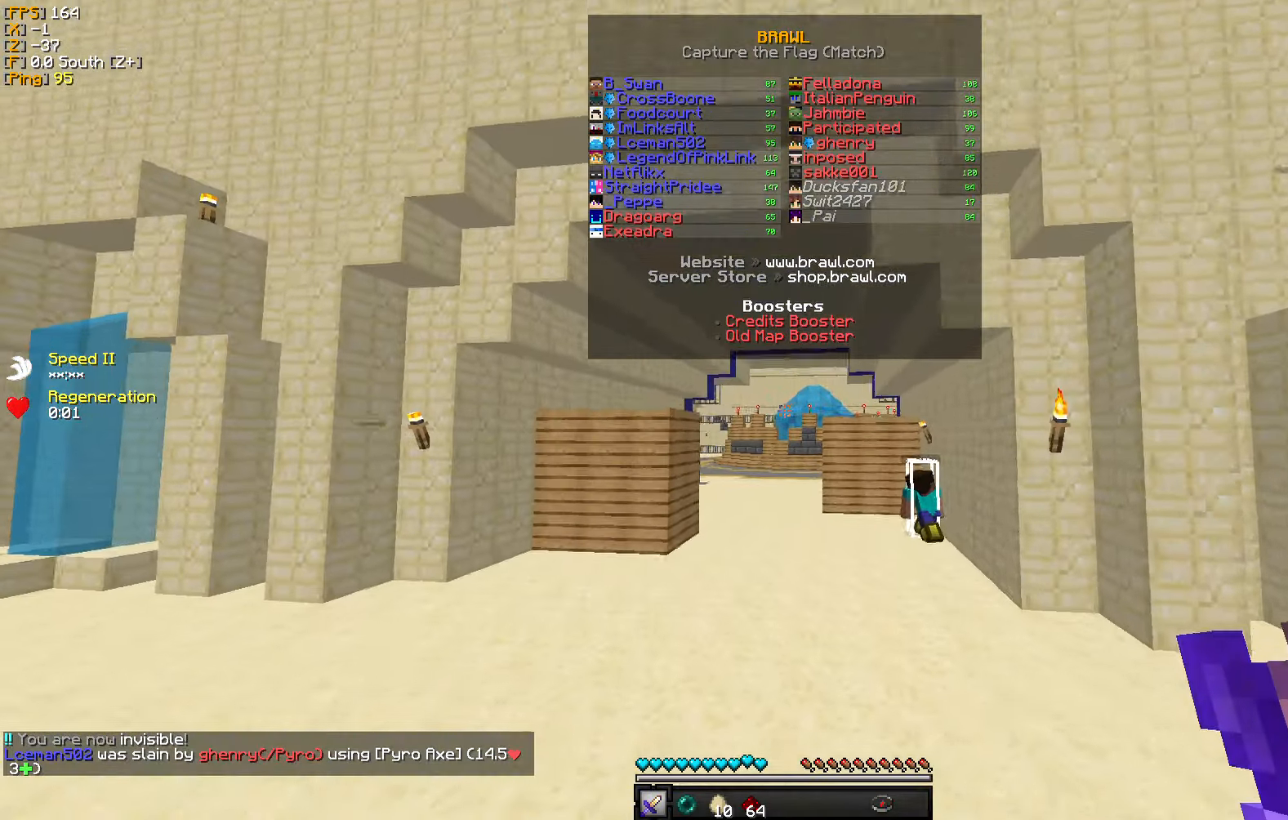
{"keys": ["w"], "mouse": [], "events": []}
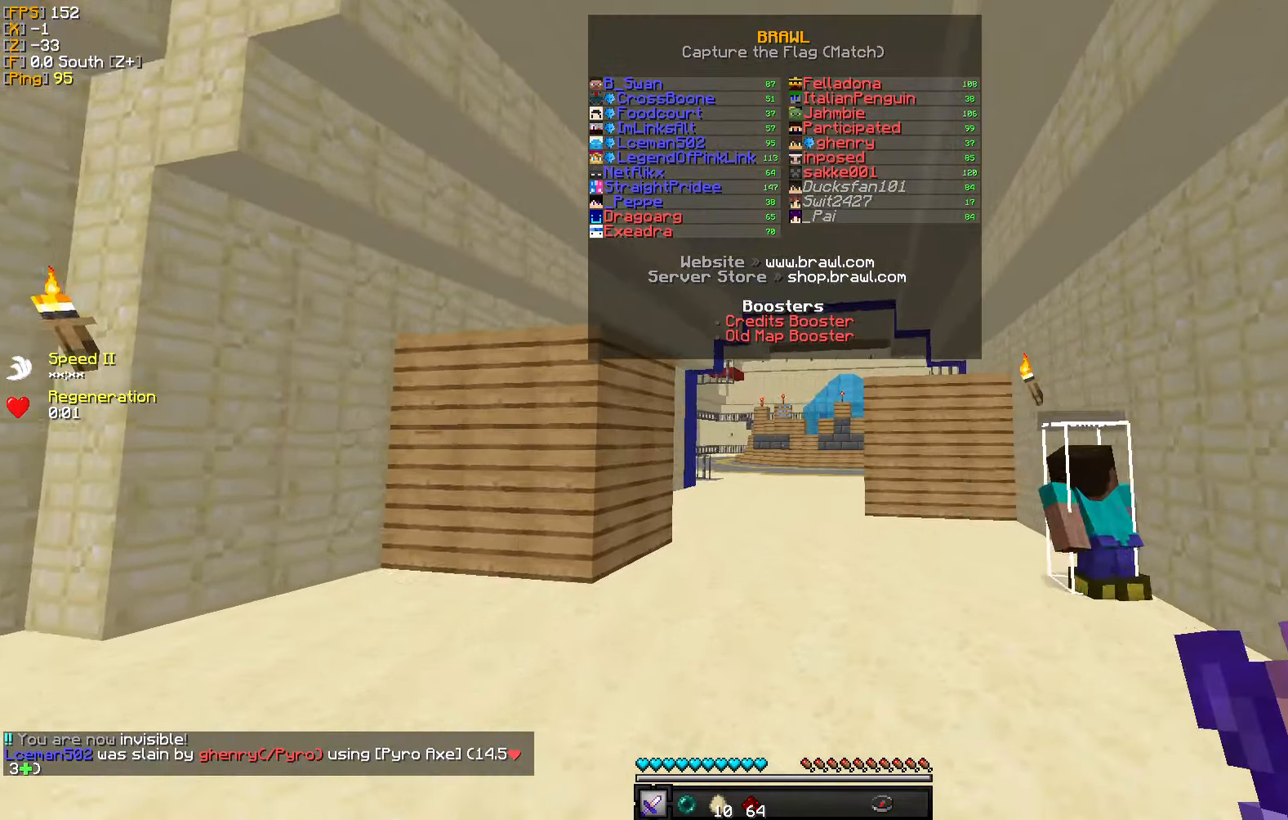
{"keys": ["w"], "mouse": [], "events": []}
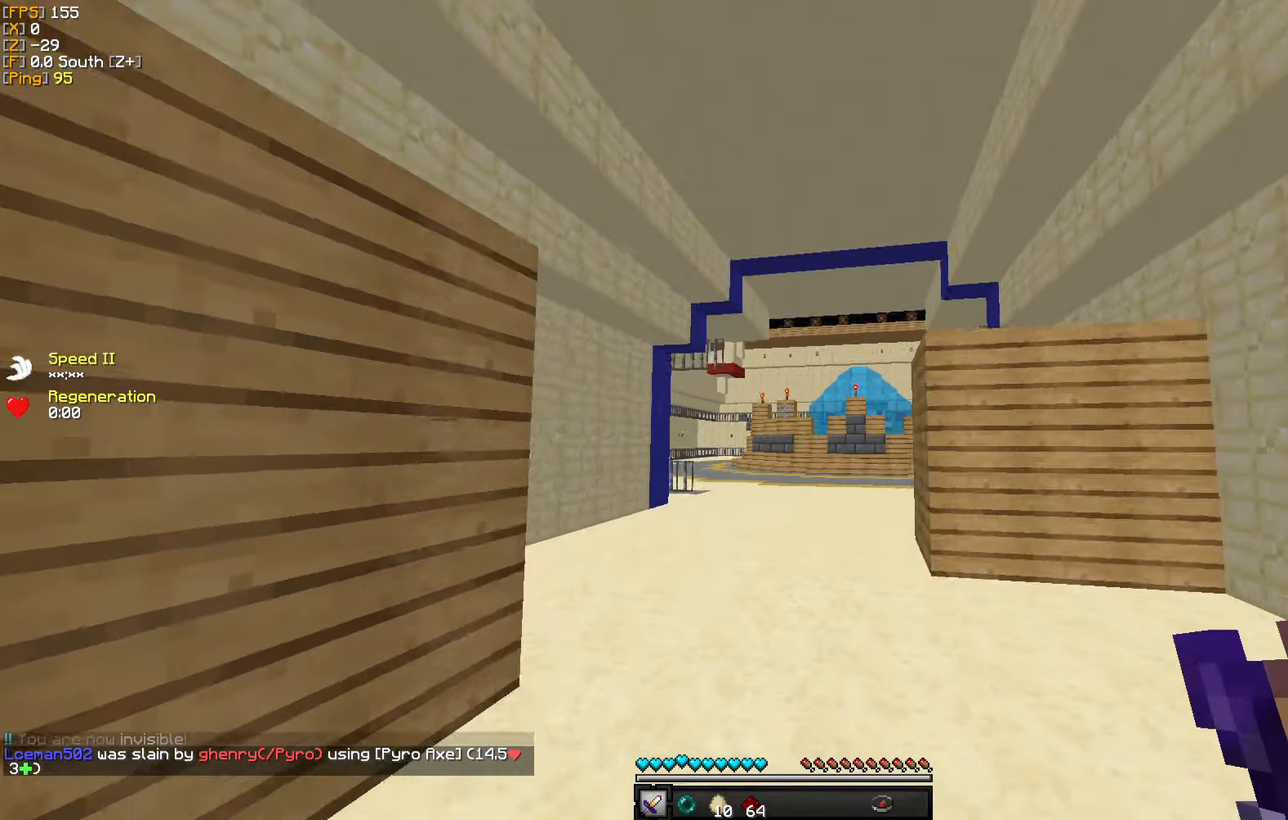
{"keys": ["w"], "mouse": [], "events": []}
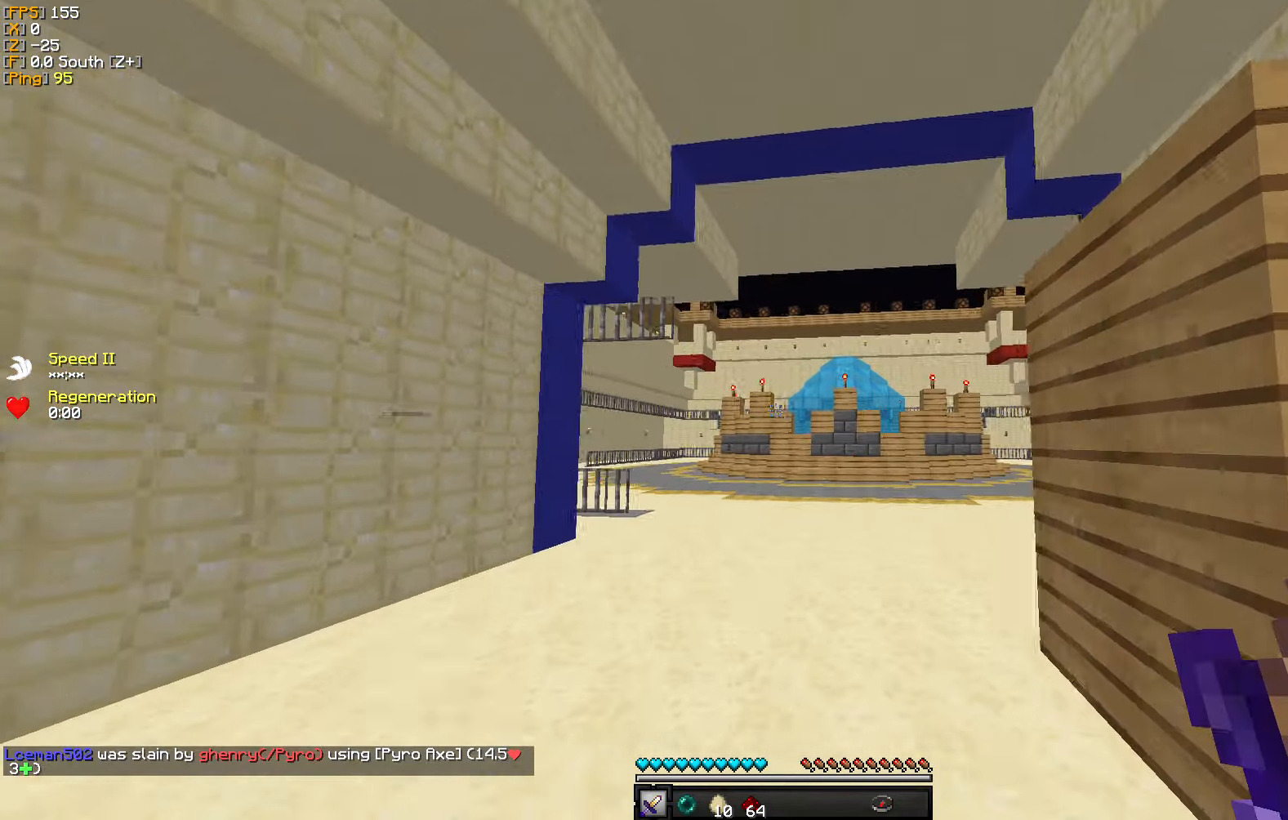
{"keys": ["w"], "mouse": [], "events": []}
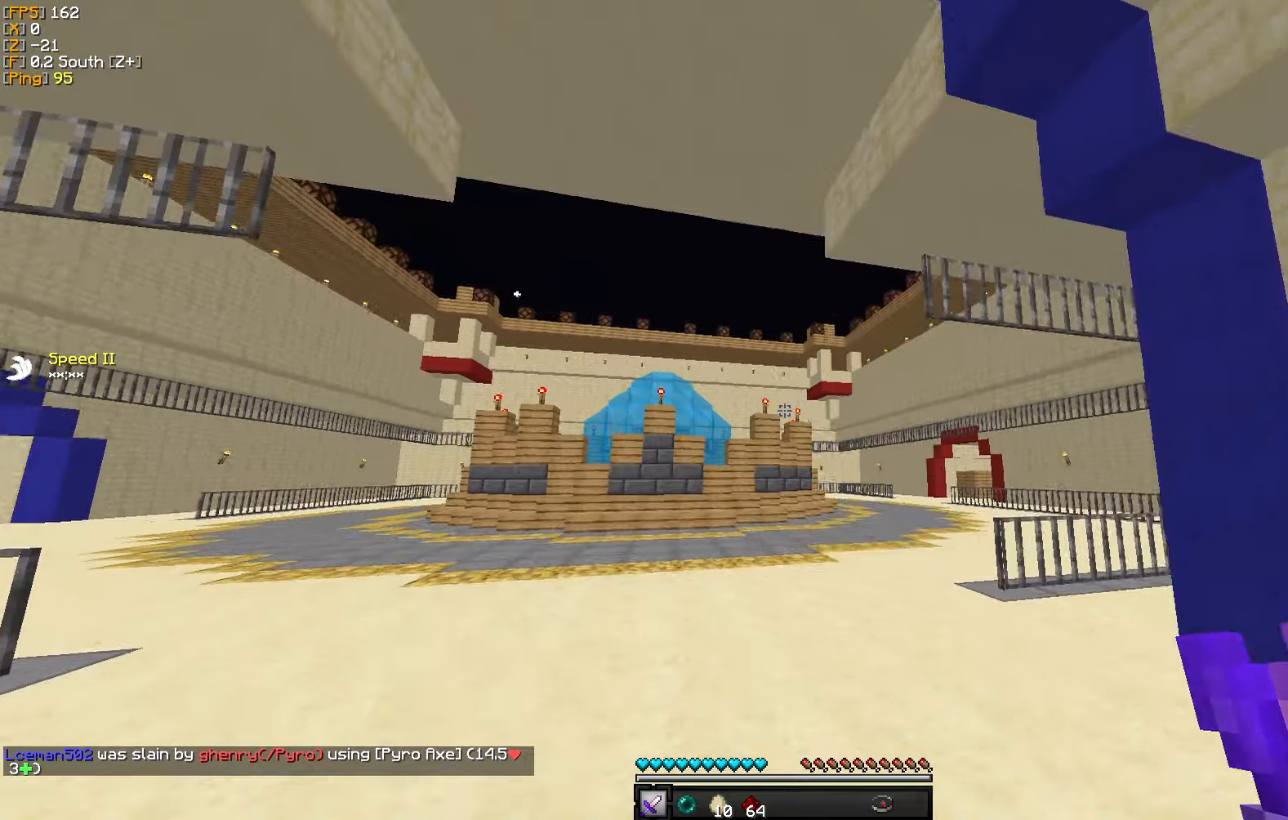
{"keys": ["d", "w"], "mouse": [], "events": [[416, "d", "down"]]}
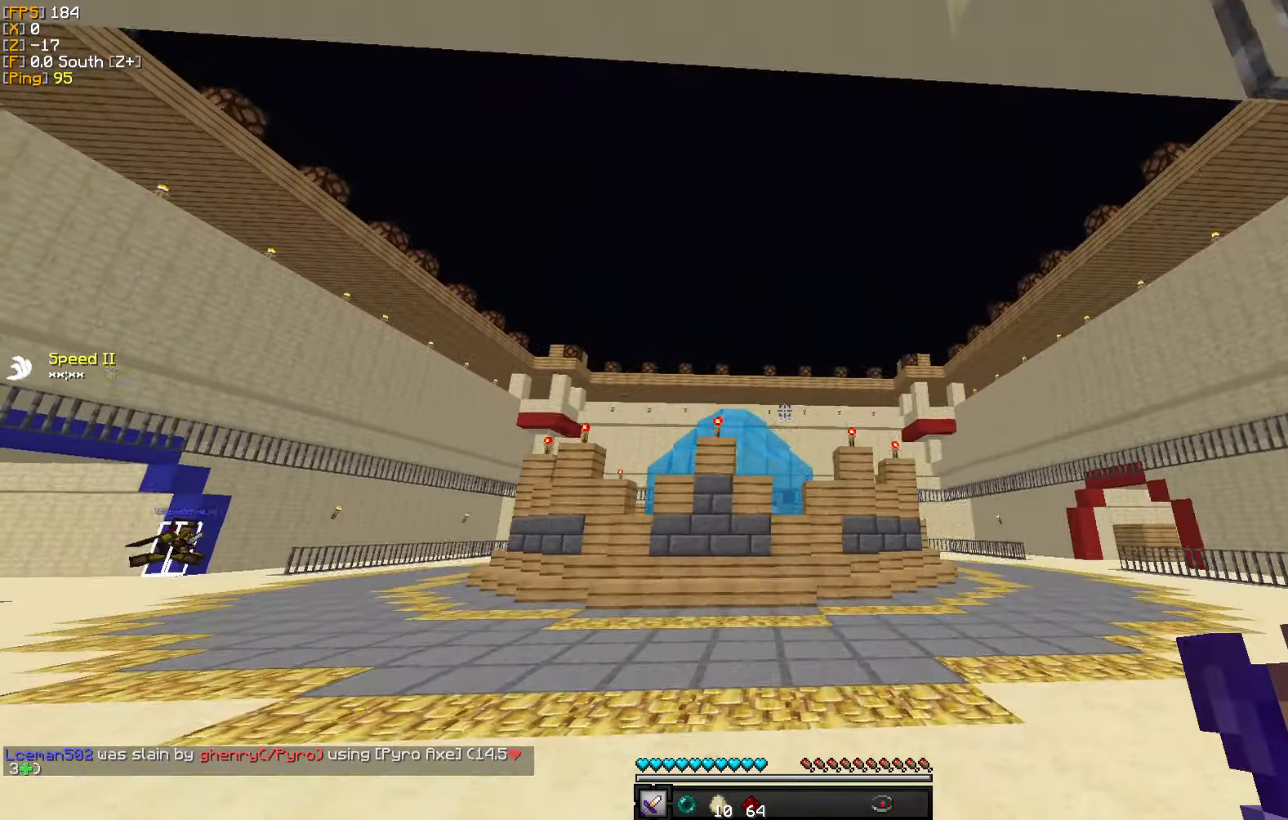
{"keys": ["w"], "mouse": [], "events": [[200, "d", "up"]]}
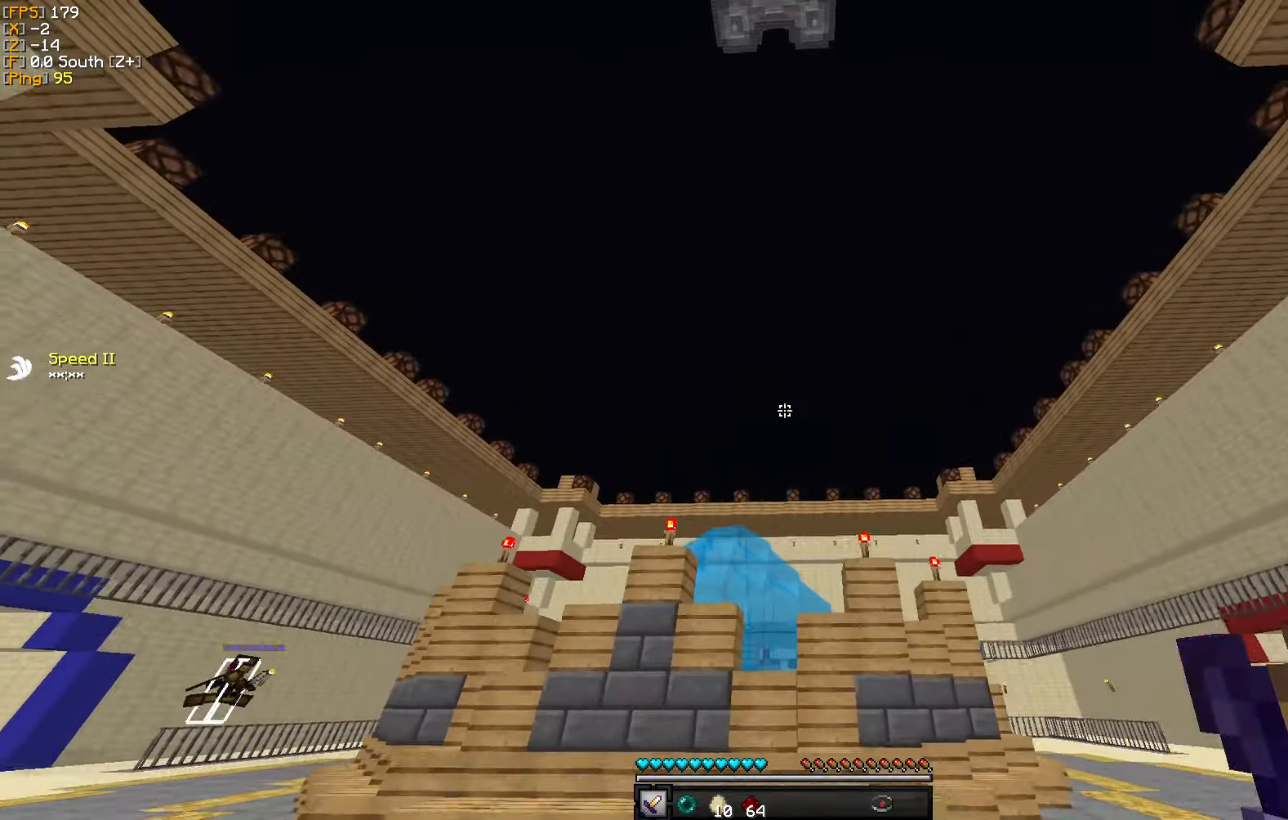
{"keys": ["d", "w"], "mouse": [], "events": [[166, "d", "down"]]}
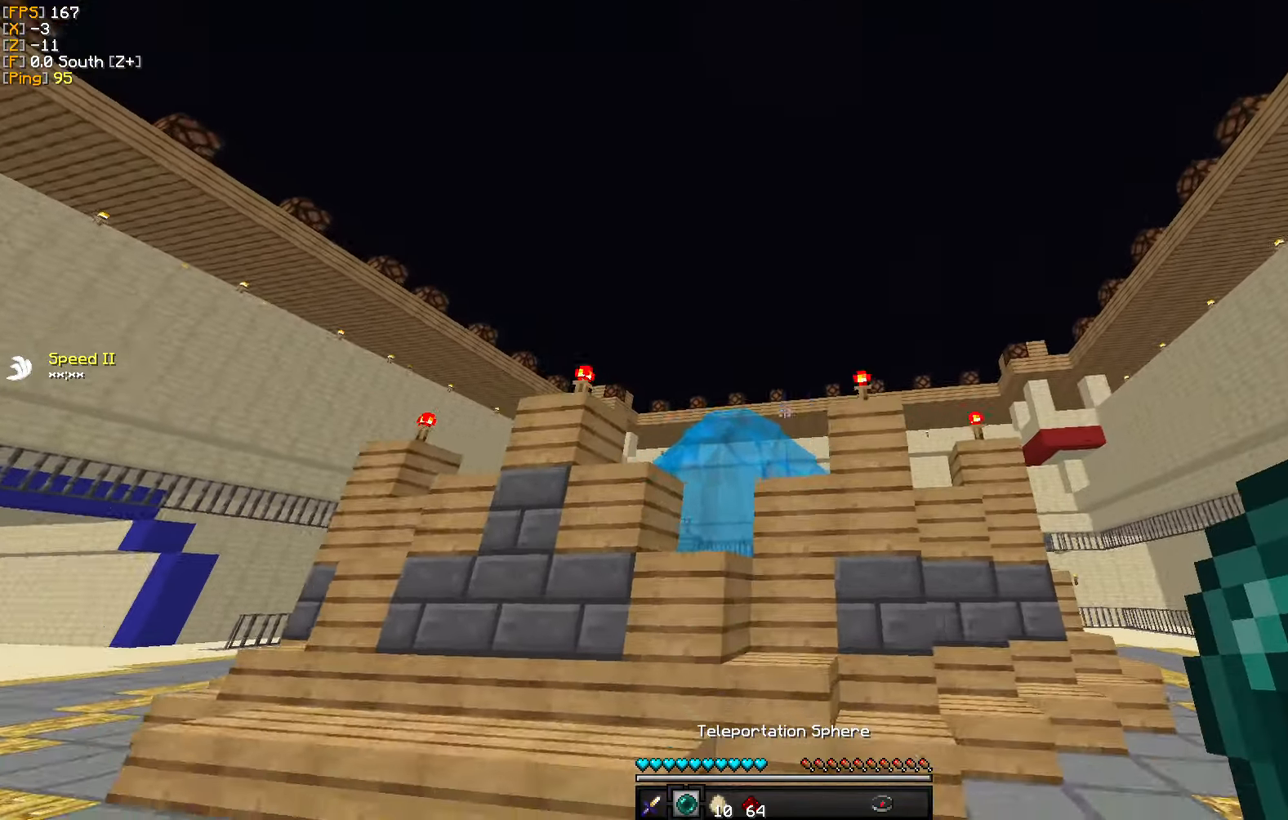
{"keys": ["d", "w"], "mouse": [], "events": []}
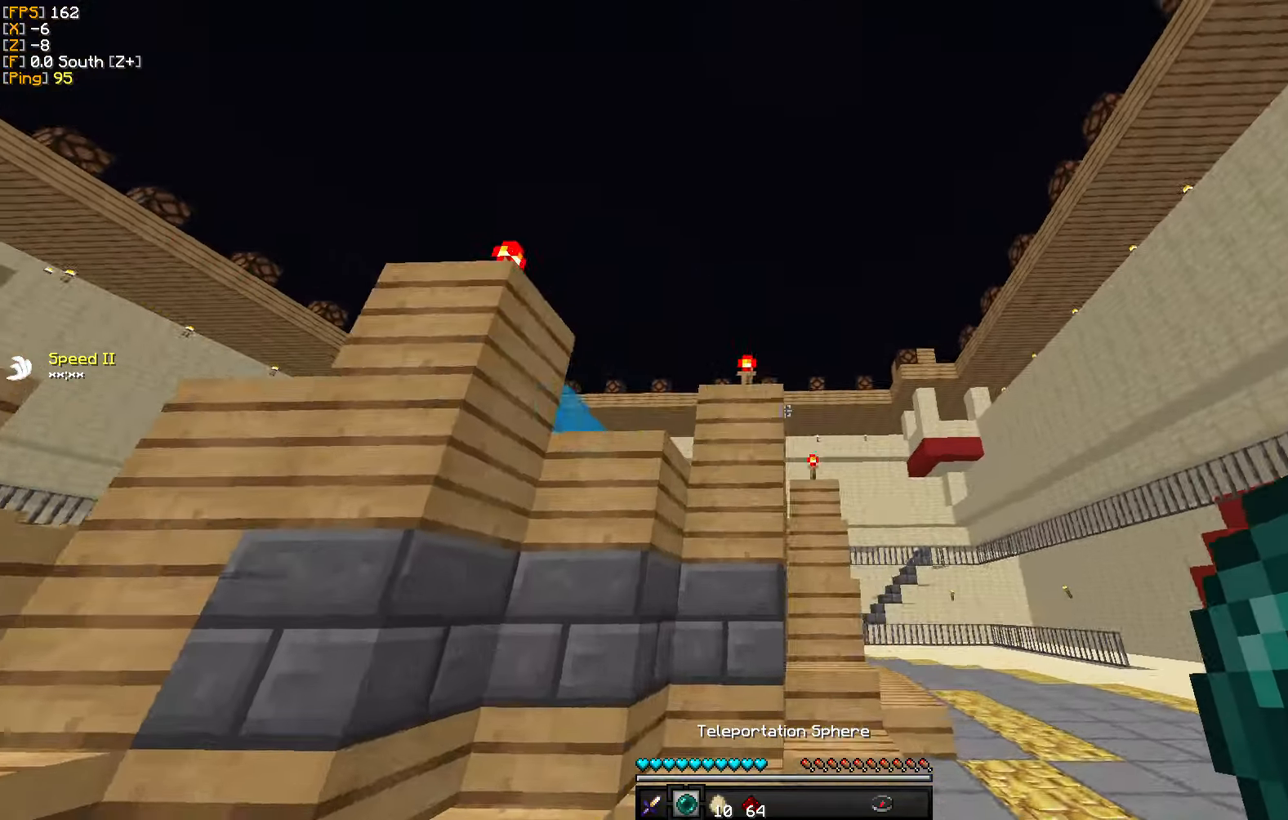
{"keys": ["d", "w"], "mouse": [], "events": [[300, "mouse_right", "down"], [450, "mouse_right", "up"]]}
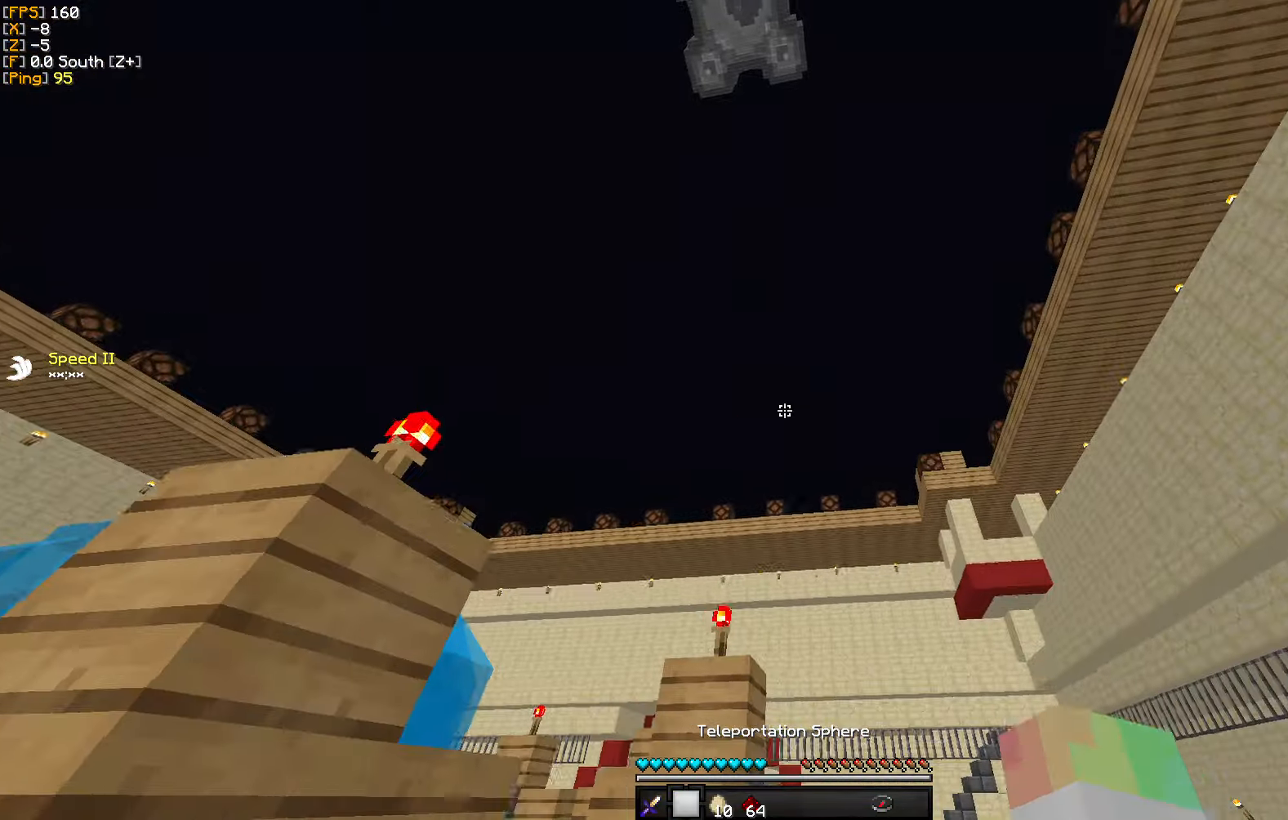
{"keys": ["w"], "mouse": [], "events": [[316, "d", "up"]]}